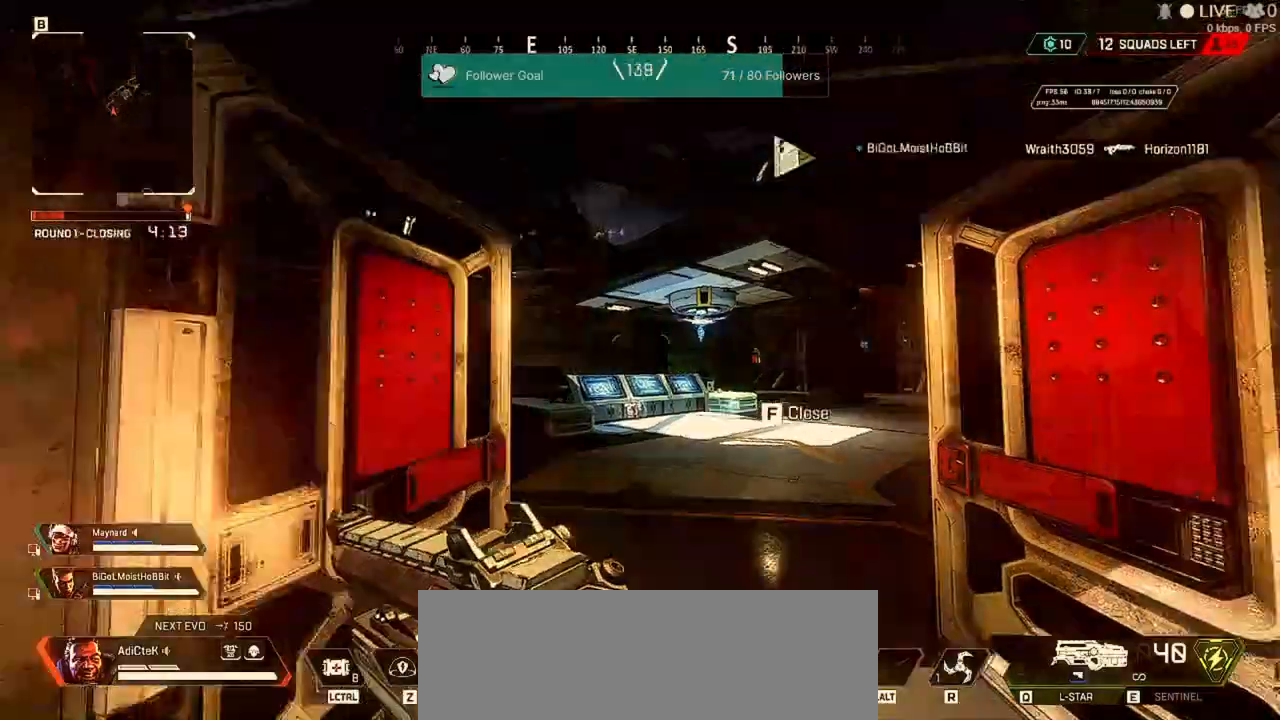
Gameplay with keyboard and mouse; each line is a JSON object with the keys and mouse buttons held at the frame after it. "events" lists presses ("down") and releases ("up") of "1", "2", "3", "4", "5", "a", "alt", "b", "c", "ctrl", "d", "e", "f", "q", "r", "s", "shift", "space", "t", "tab", "tilde", "v", "w", "x", "z", "mouse_left", "mouse_wheel" and "mouse_right" between this image and that frame as [ms after this image, input, new state], when the widget could be followed in between. "mouse_left", "mouse_wheel", "mouse_right" = the "left", "wheel", "right" buttons of the "mouse" list. No other keys are recorded. "wheel" means that the mouse wheel is clicked or scrolled. Not read: mouse_move.
{"keys": ["shift", "w"], "mouse": []}
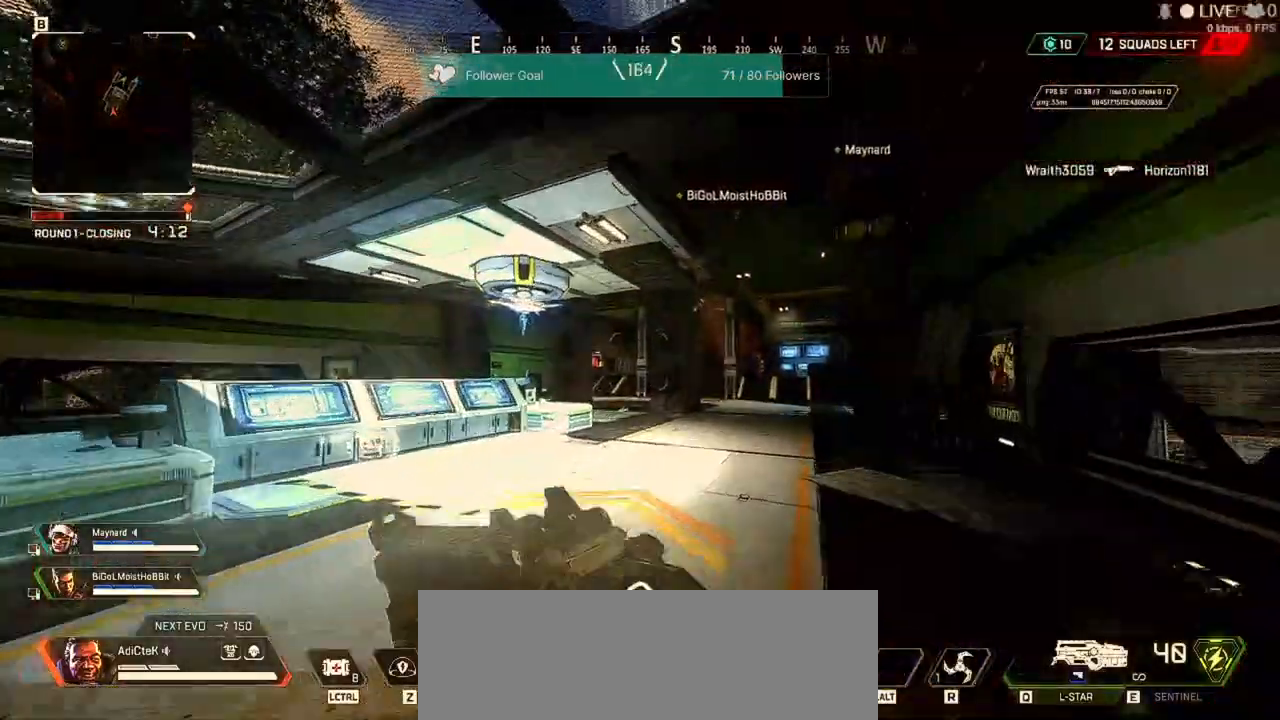
{"keys": ["shift", "w"], "mouse": [], "events": [[233, "d", "down"], [500, "d", "up"]]}
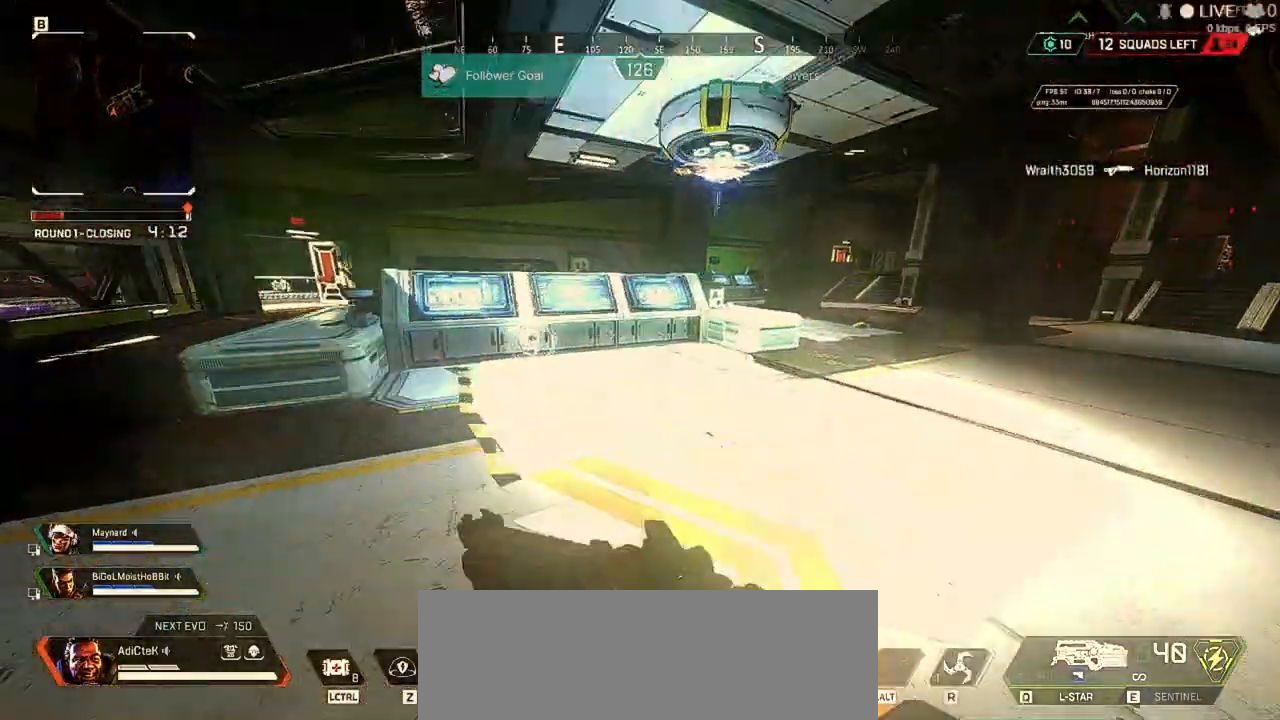
{"keys": ["d", "shift", "w"], "mouse": [], "events": [[333, "d", "down"]]}
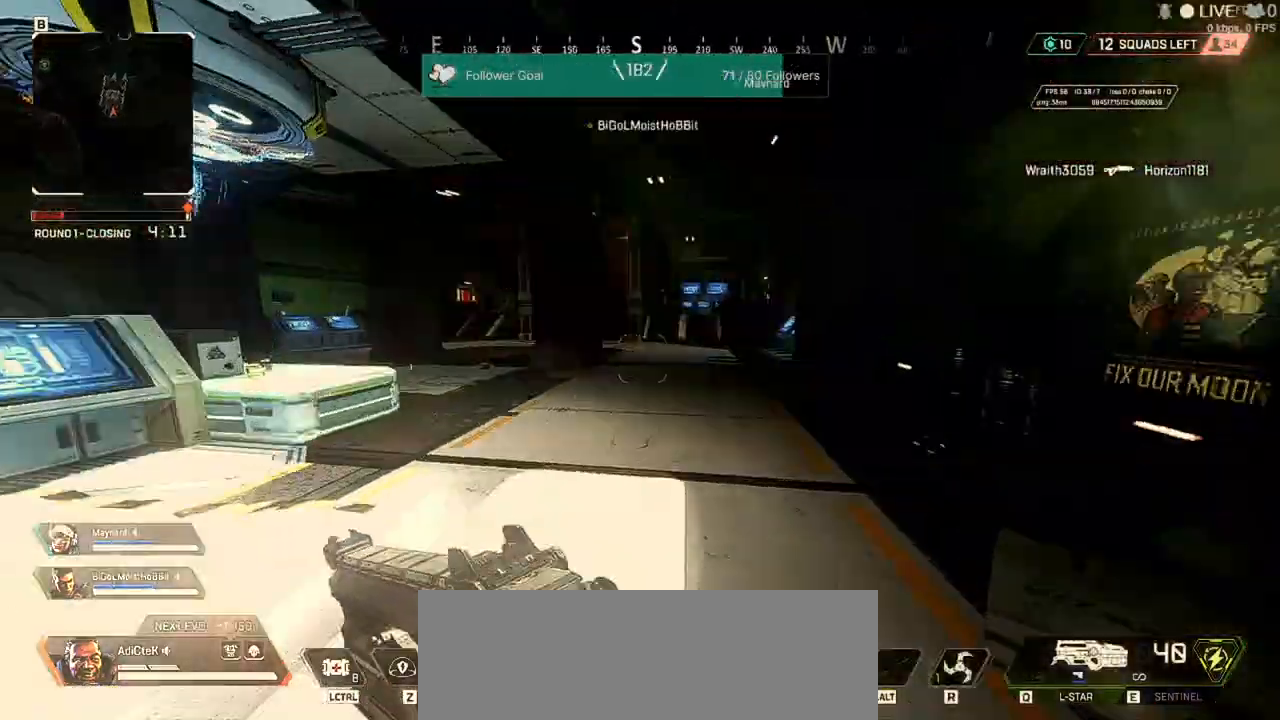
{"keys": ["shift", "w"], "mouse": [], "events": [[167, "d", "up"]]}
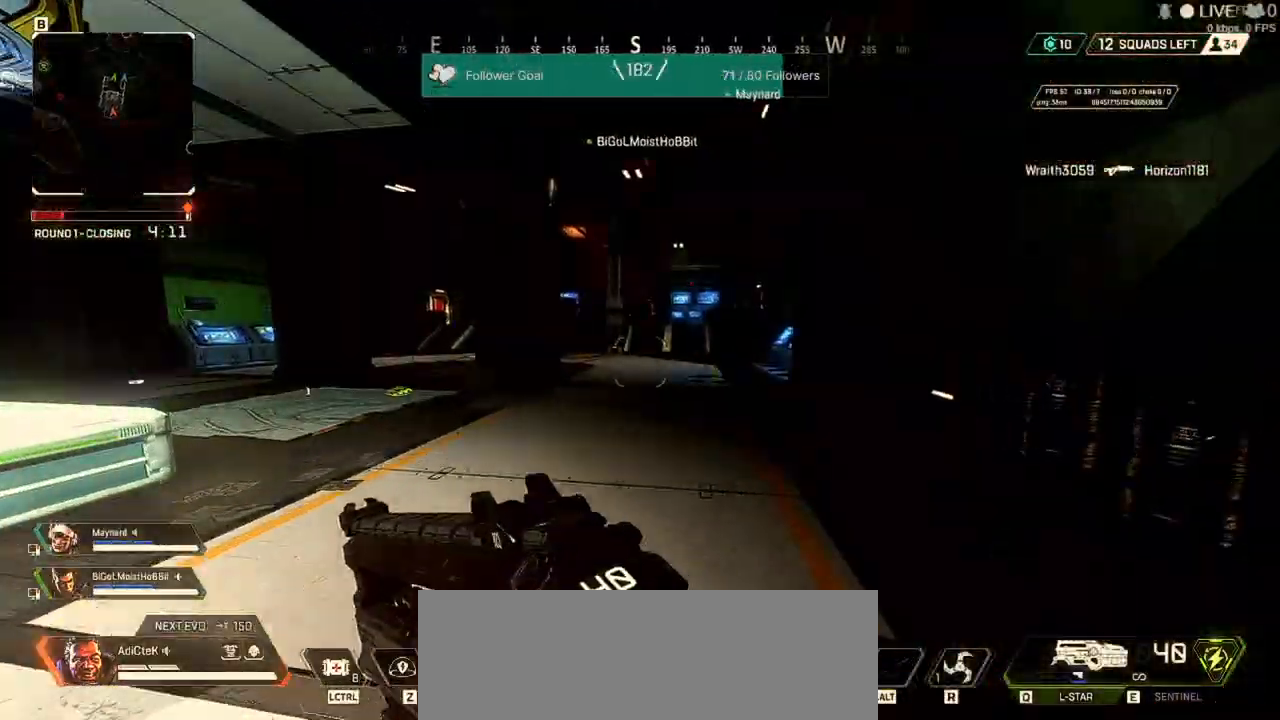
{"keys": ["c", "shift", "w"], "mouse": [], "events": [[400, "c", "down"]]}
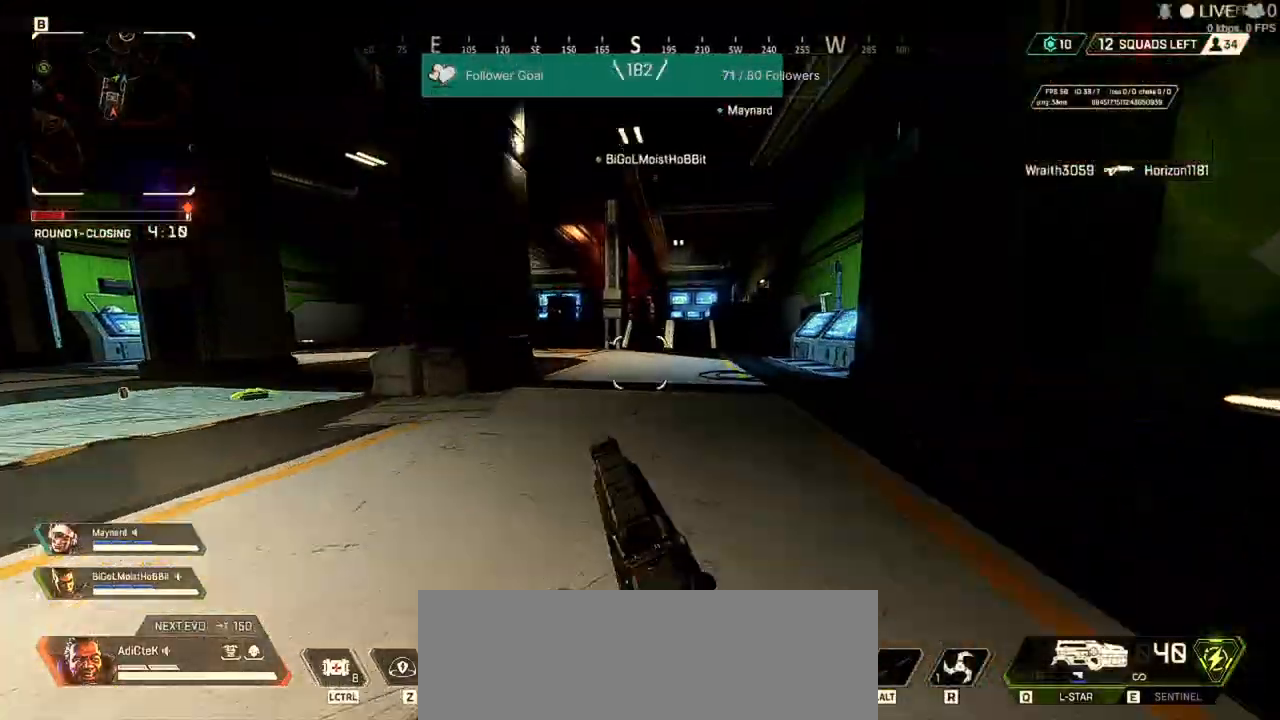
{"keys": ["shift", "w"], "mouse": [], "events": [[233, "c", "up"], [233, "shift", "up"], [233, "w", "up"], [433, "shift", "down"], [433, "w", "down"]]}
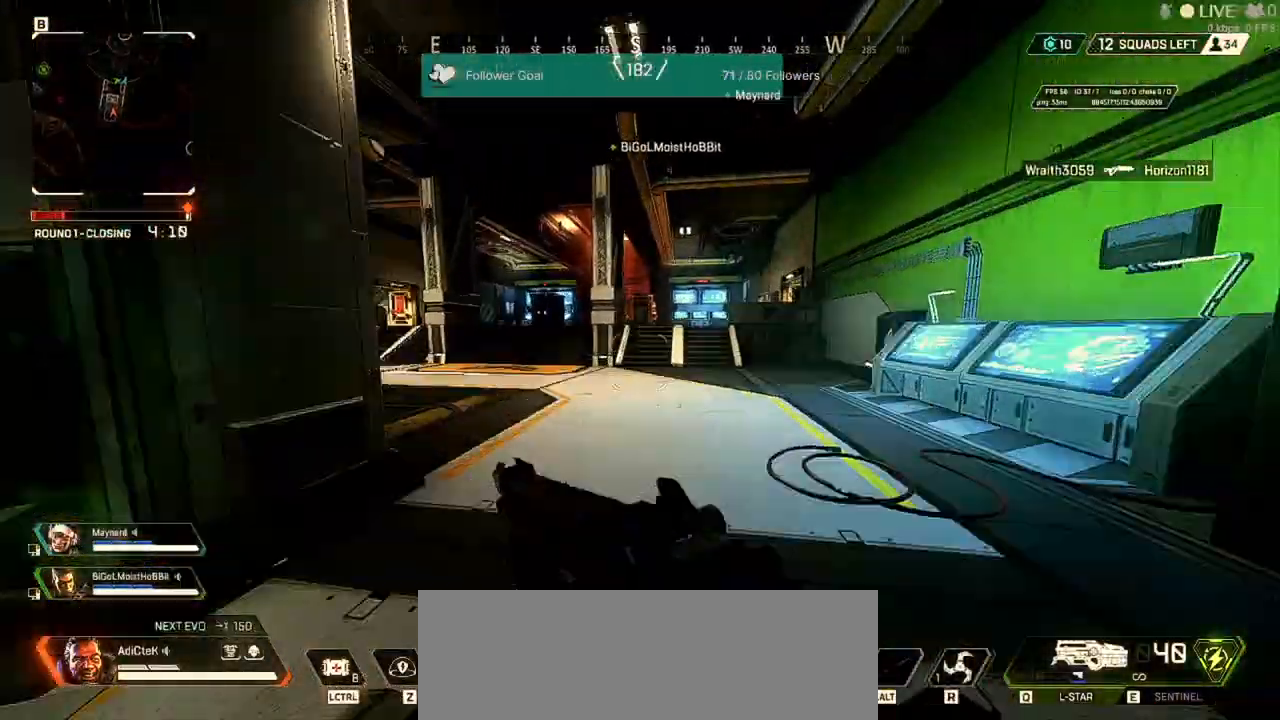
{"keys": ["shift", "w"], "mouse": [], "events": []}
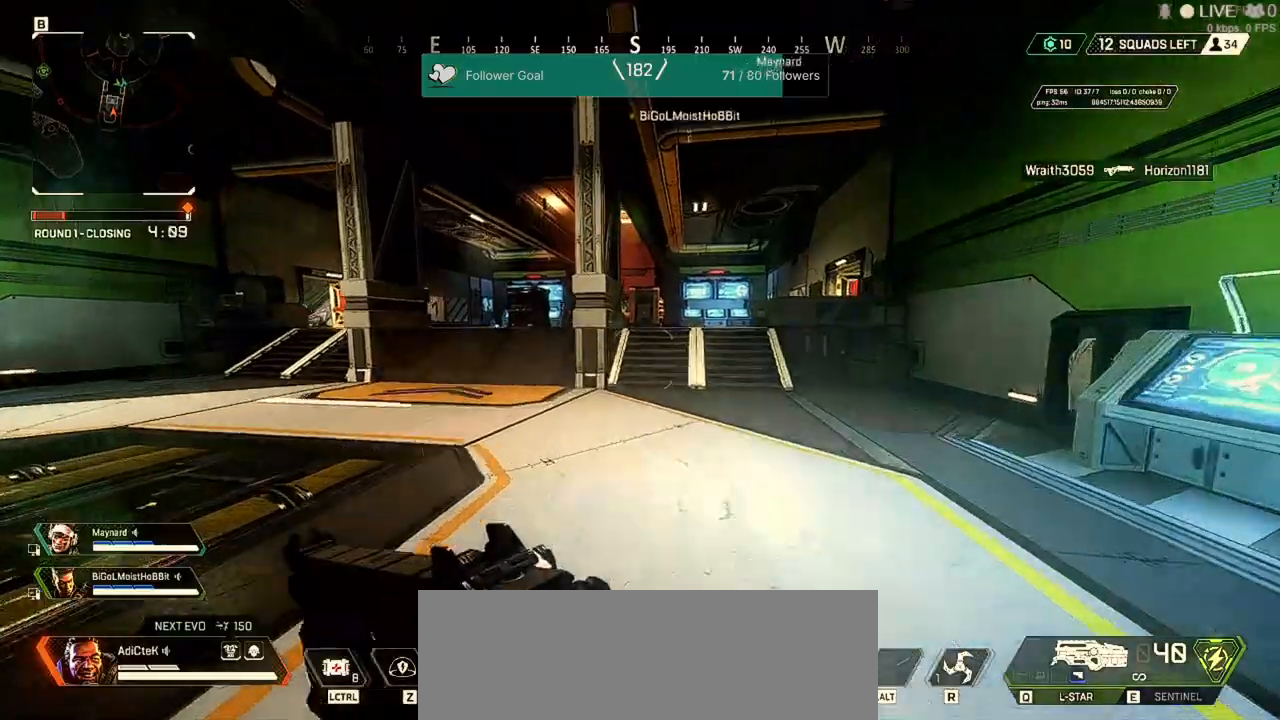
{"keys": ["shift", "w"], "mouse": [], "events": [[367, "d", "down"], [400, "d", "up"]]}
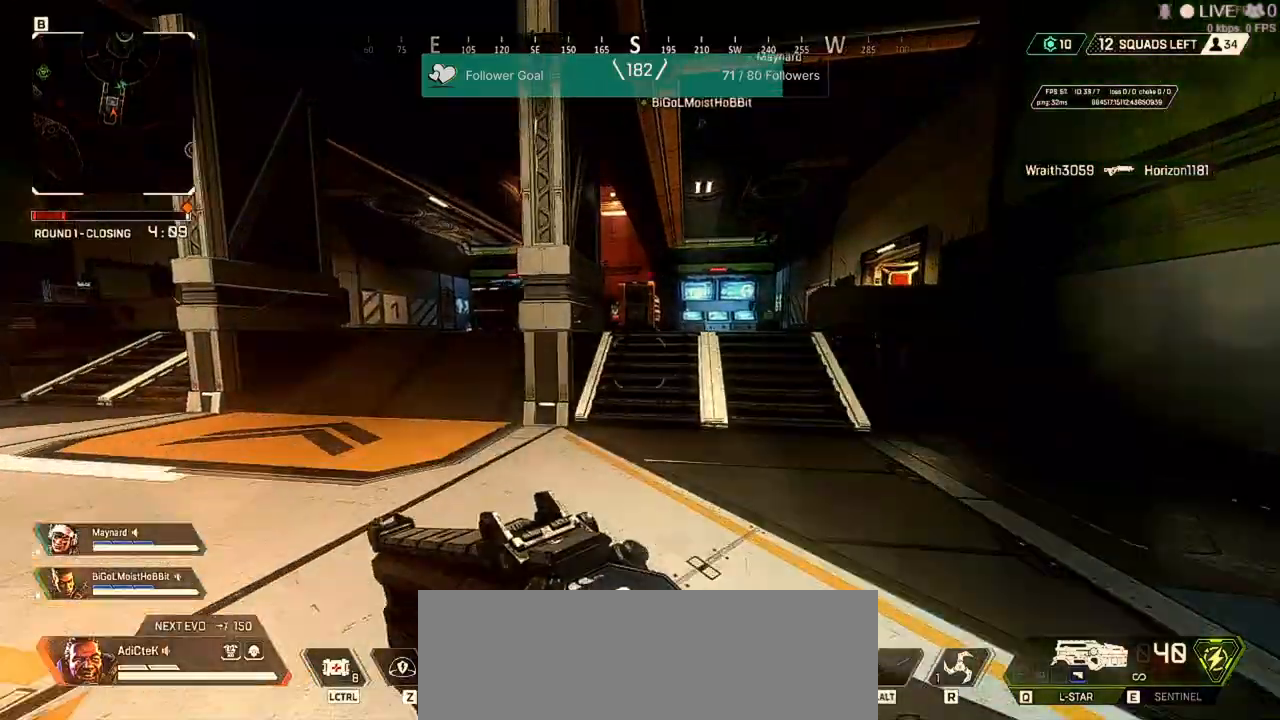
{"keys": ["shift", "w"], "mouse": [], "events": []}
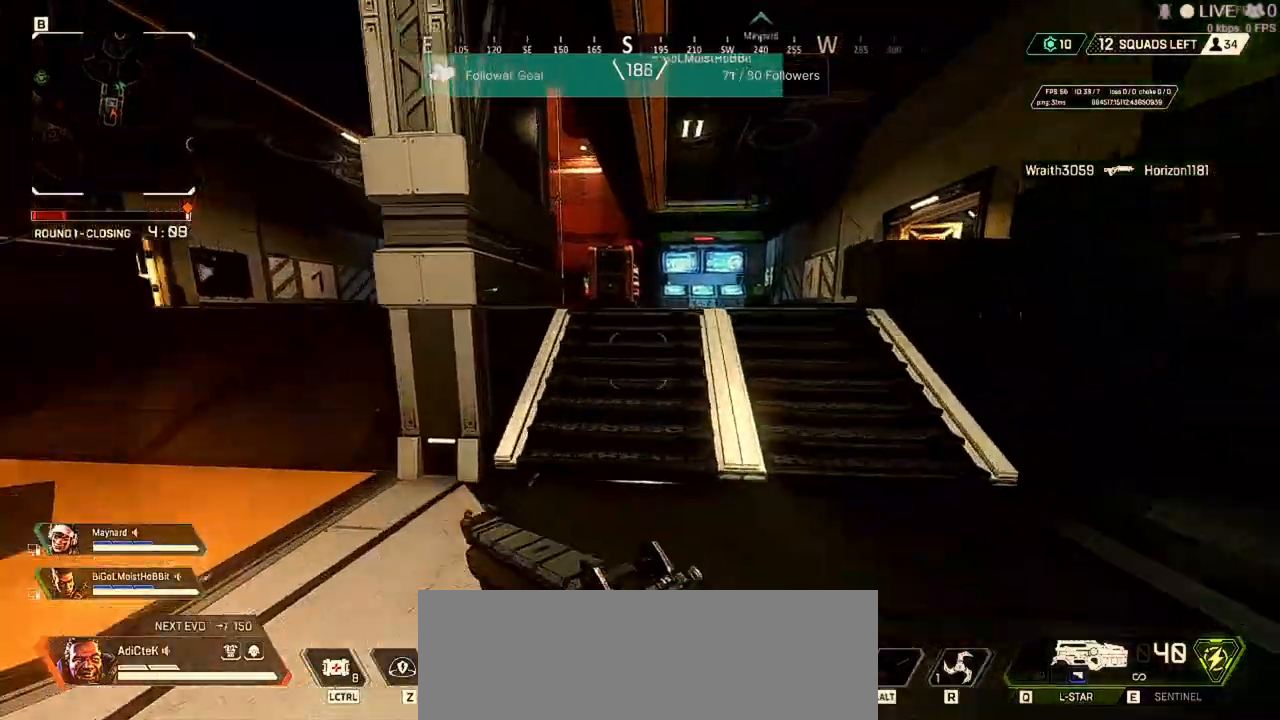
{"keys": ["shift", "w"], "mouse": [], "events": []}
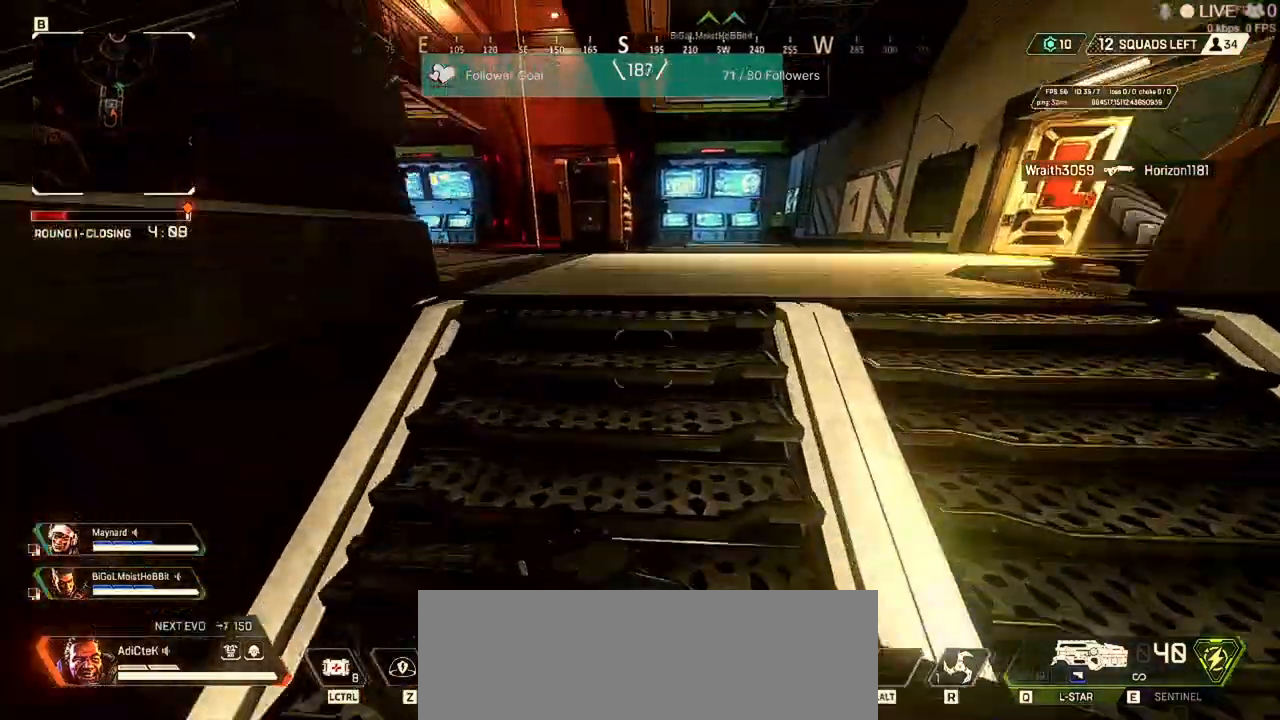
{"keys": ["d", "w"], "mouse": [], "events": [[167, "d", "down"], [367, "shift", "up"]]}
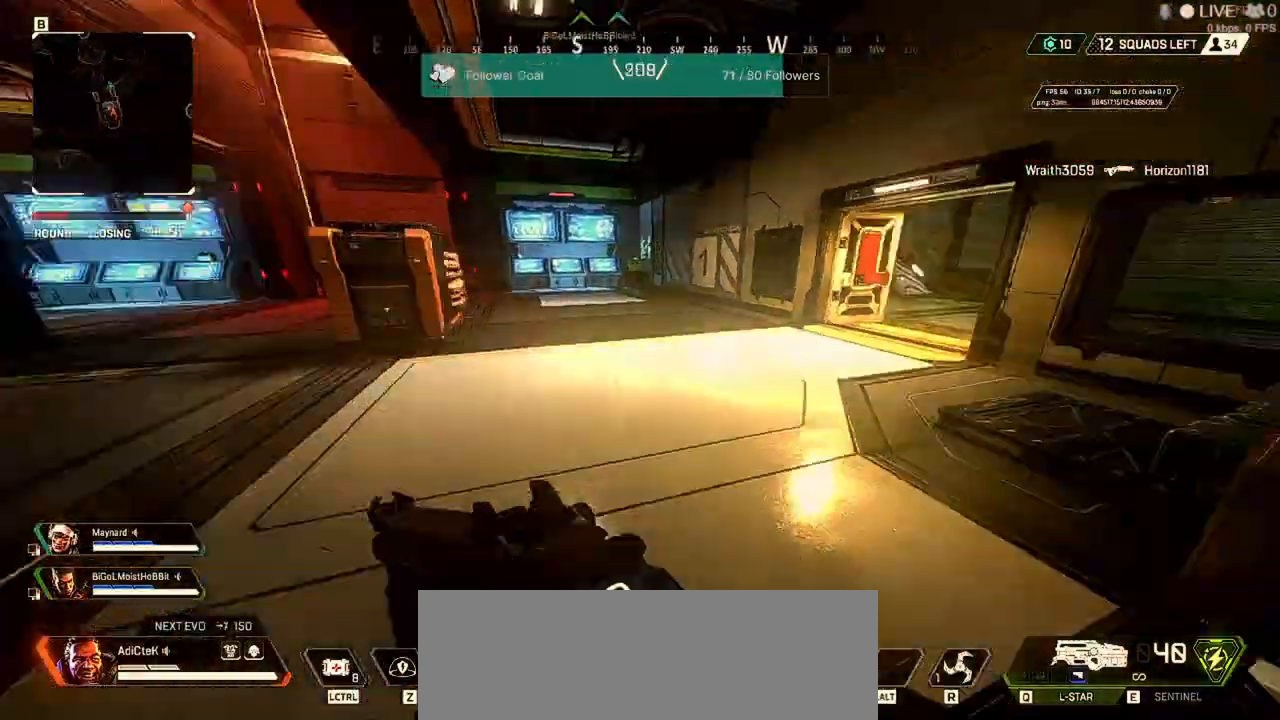
{"keys": ["shift", "w"], "mouse": [], "events": [[67, "shift", "down"], [300, "d", "up"]]}
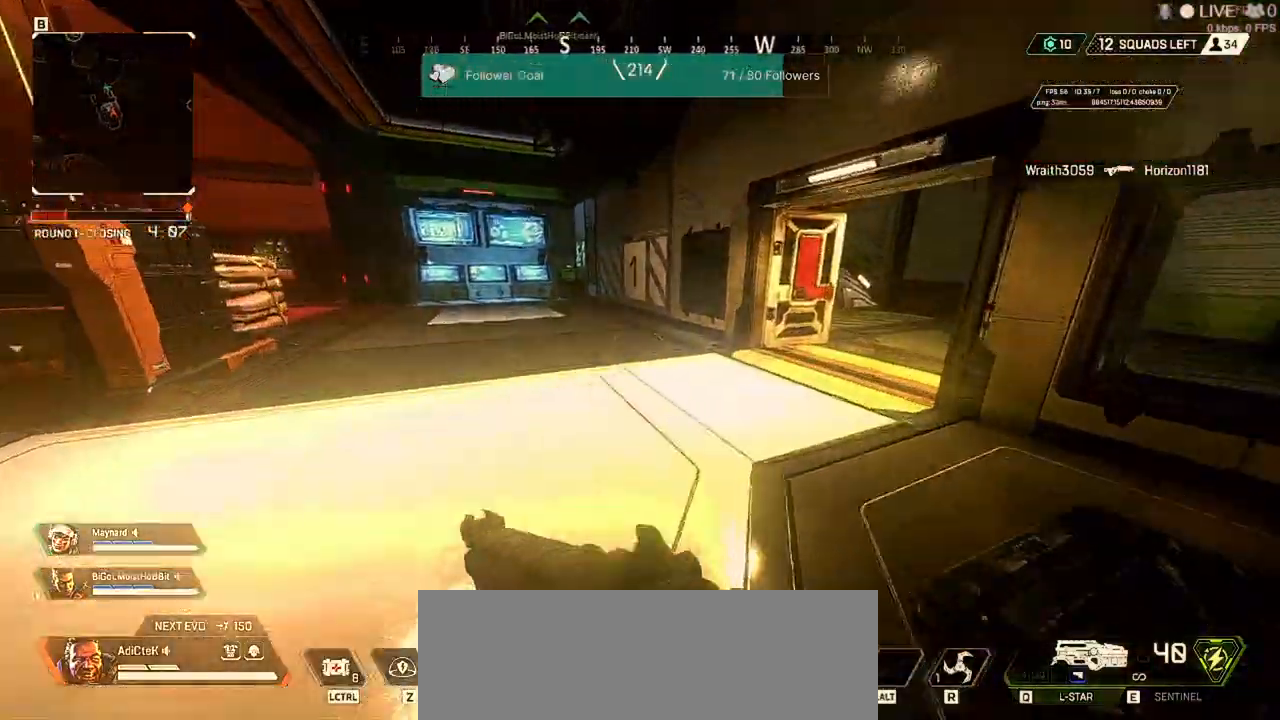
{"keys": ["d", "shift", "w"], "mouse": [], "events": [[200, "d", "down"], [267, "d", "up"], [433, "d", "down"]]}
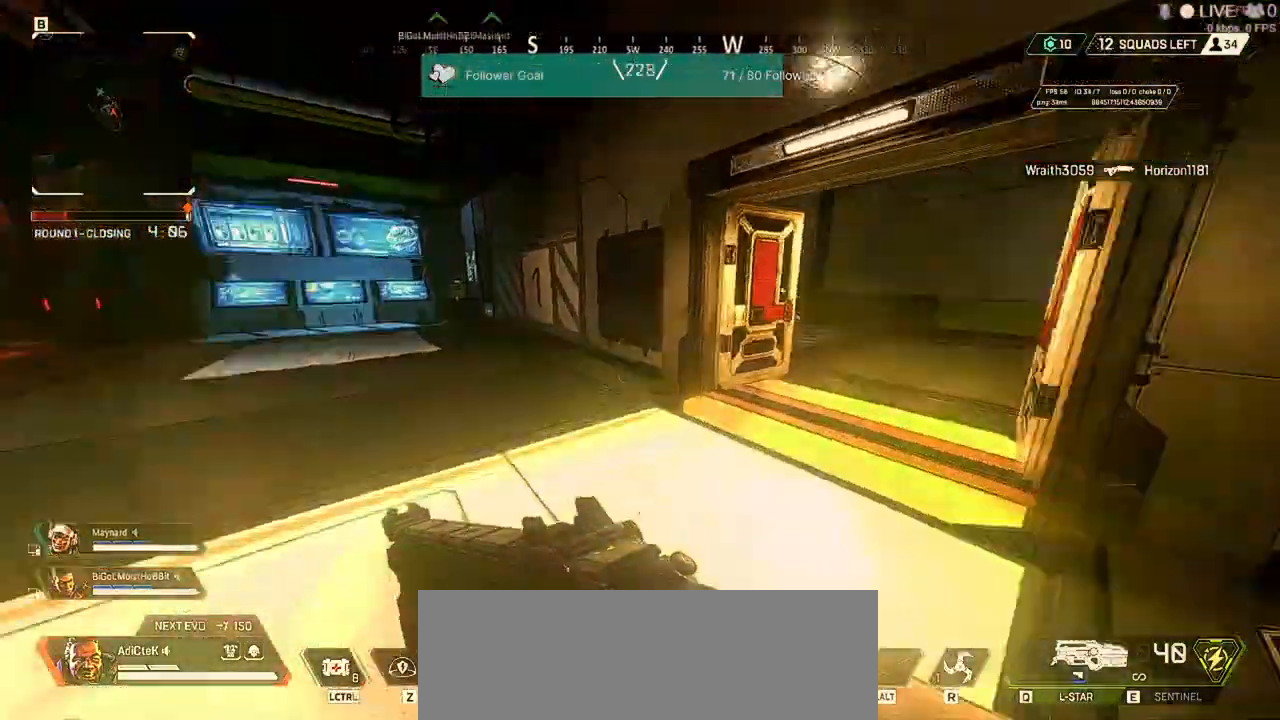
{"keys": [], "mouse": [], "events": [[333, "d", "up"], [400, "shift", "up"], [467, "w", "up"]]}
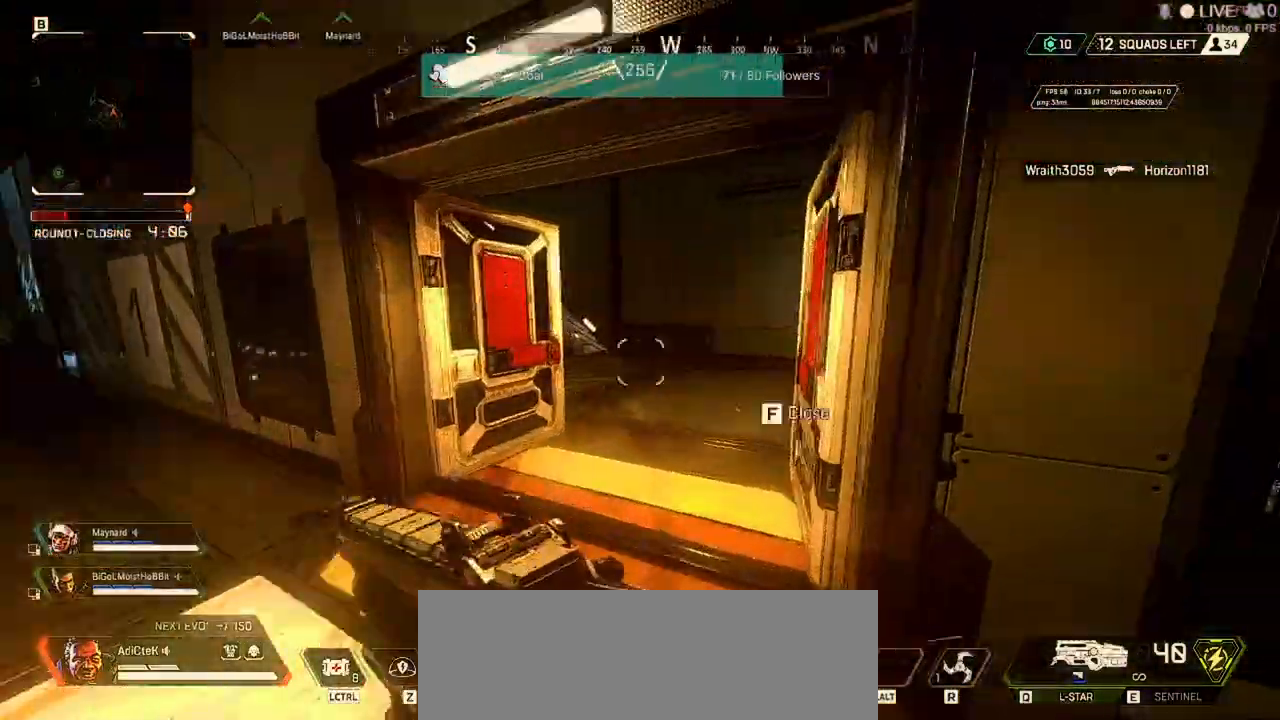
{"keys": ["a", "shift", "w"], "mouse": []}
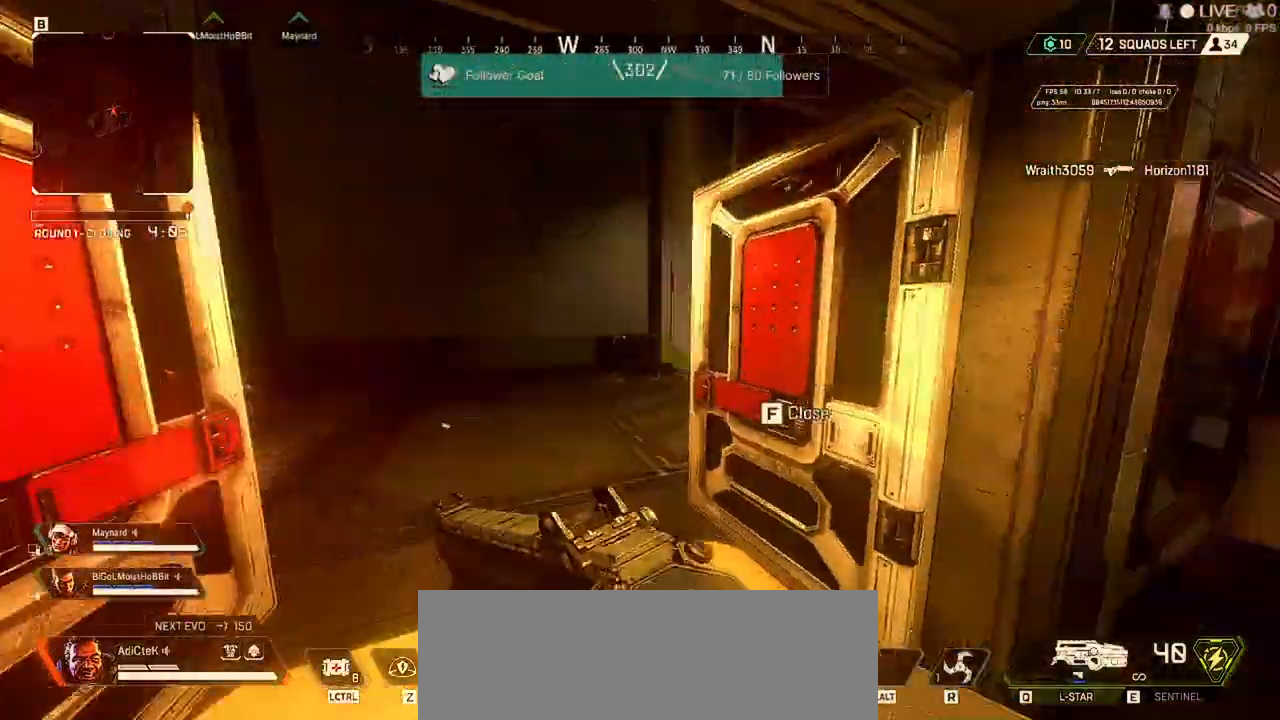
{"keys": ["a", "shift", "w"], "mouse": [], "events": []}